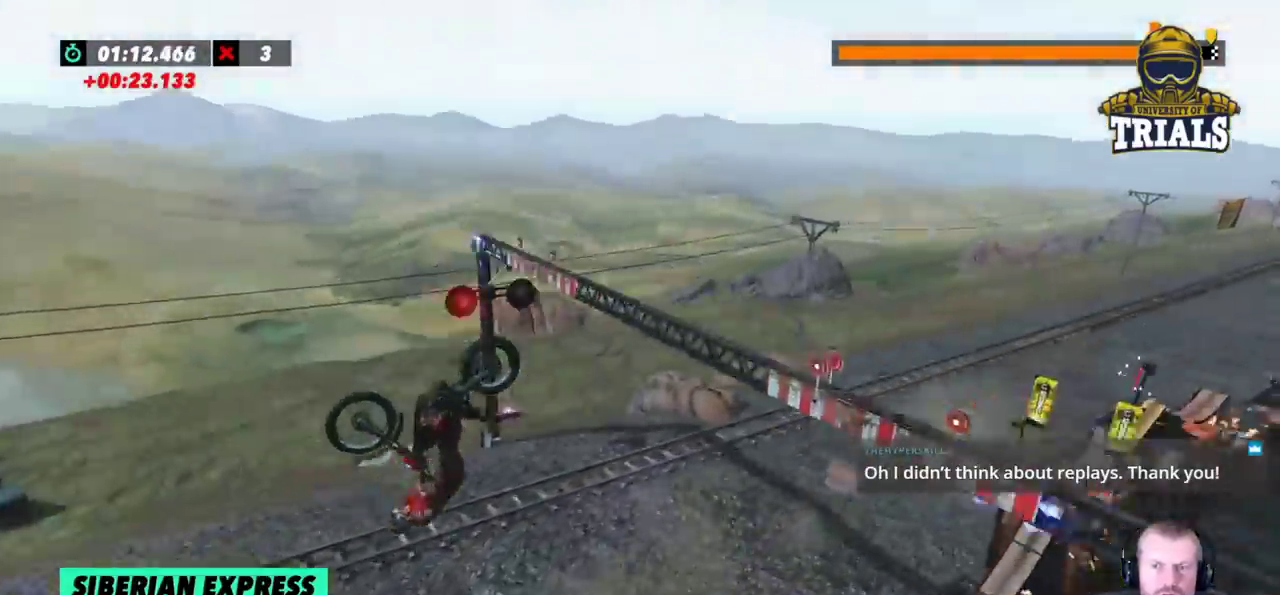
Gameplay with a controller (Xbox layout); each line is a JSON object with the inputs held at the frame after it. "events" lists button and stick changes between this image and that frame as [ms after this image, input, new state], when the widget could be followed in between. Not read: A B DPAD_DOWN DPAD_LEFT DPAD_RIGHT DPAD_UP L1 L3 R1 R3 SELECT START X Y right_stick.
{"buttons": ["R2"], "left_stick": "center", "events": []}
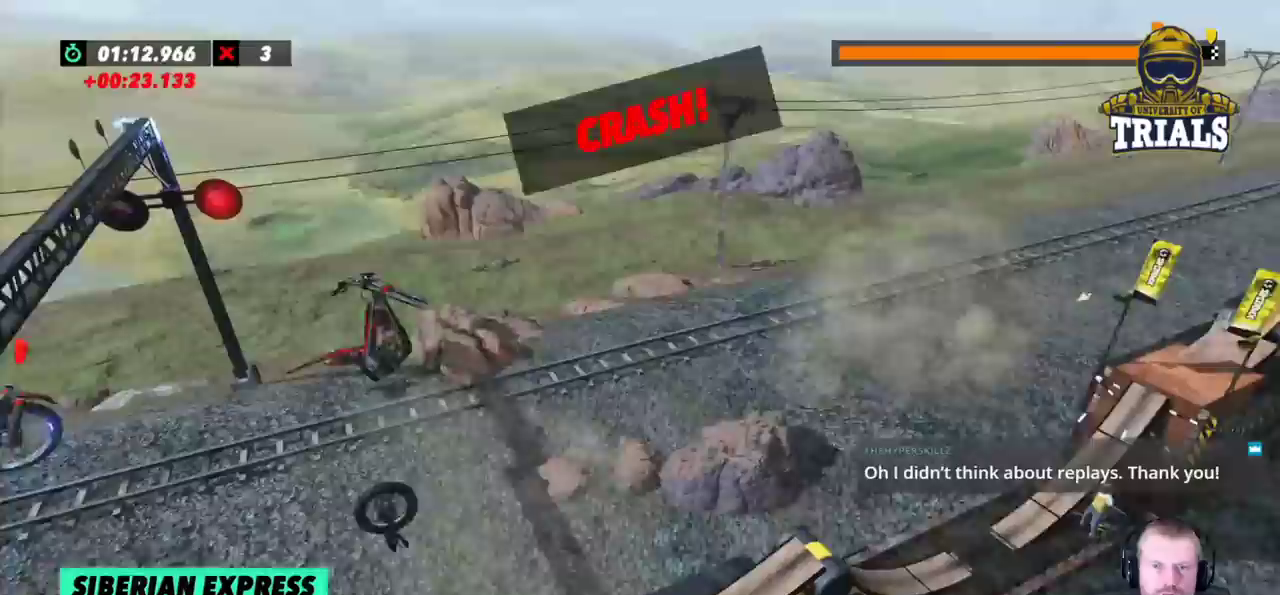
{"buttons": [], "left_stick": "center", "events": [[300, "R2", "up"]]}
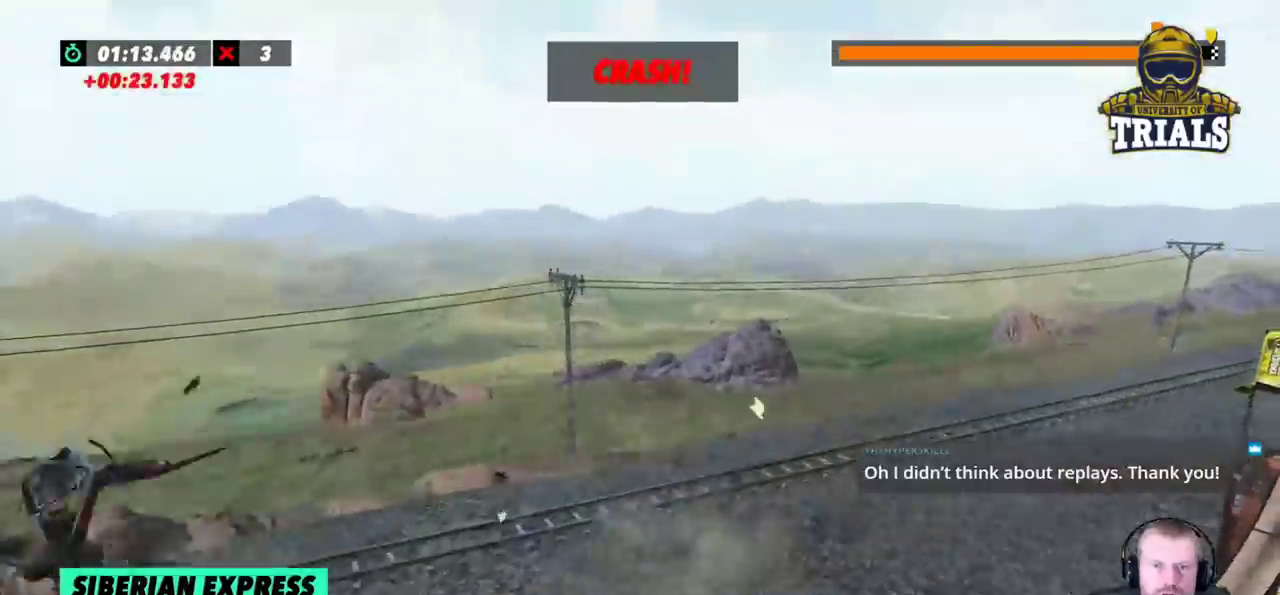
{"buttons": [], "left_stick": "center", "events": []}
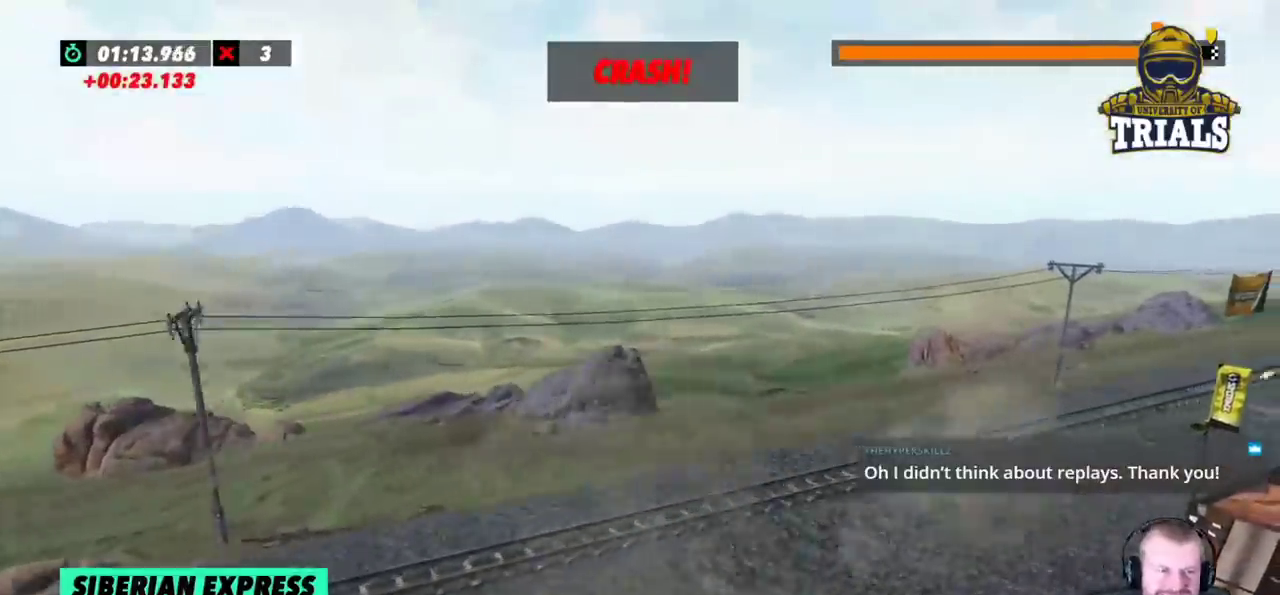
{"buttons": [], "left_stick": "center", "events": []}
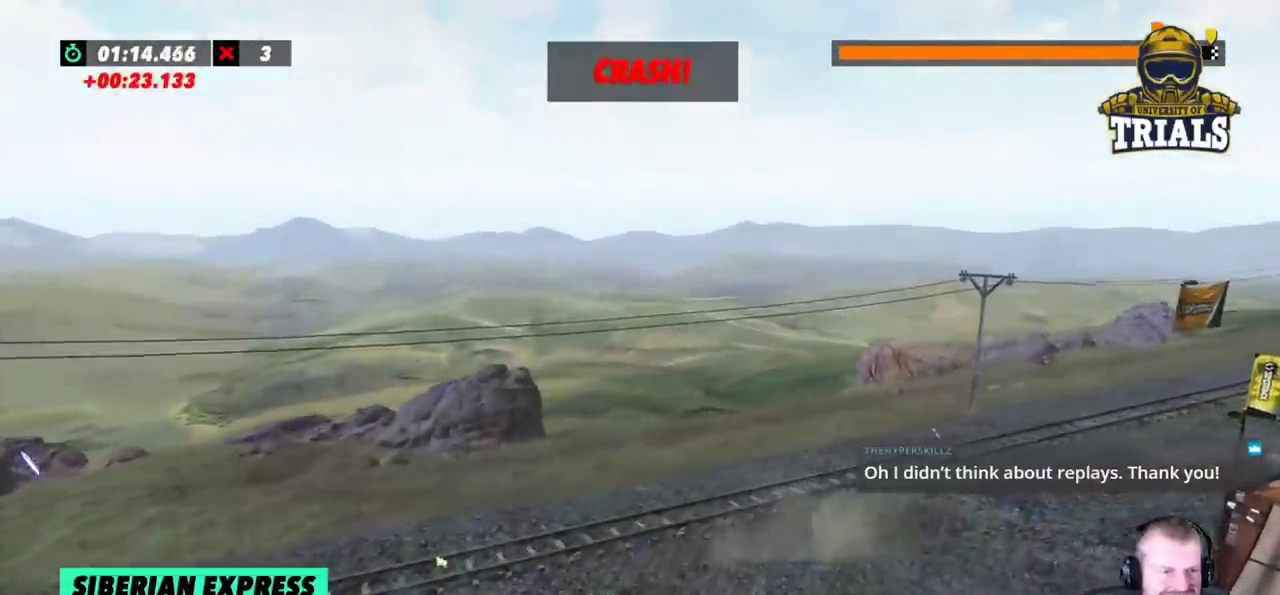
{"buttons": [], "left_stick": "center", "events": []}
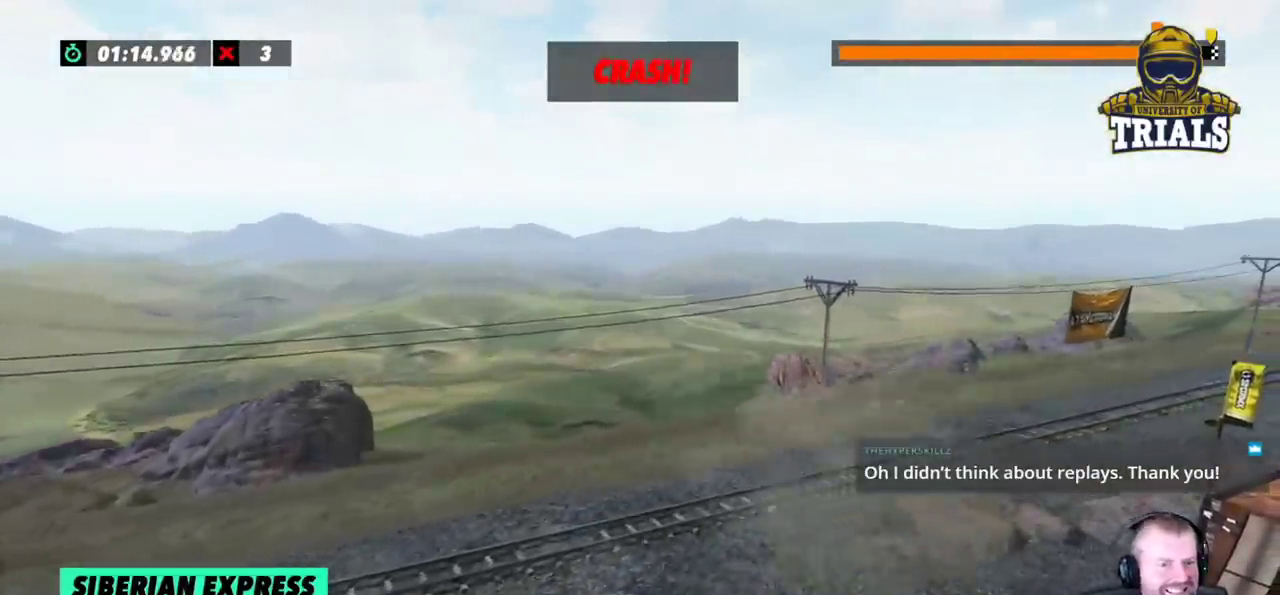
{"buttons": [], "left_stick": "center", "events": []}
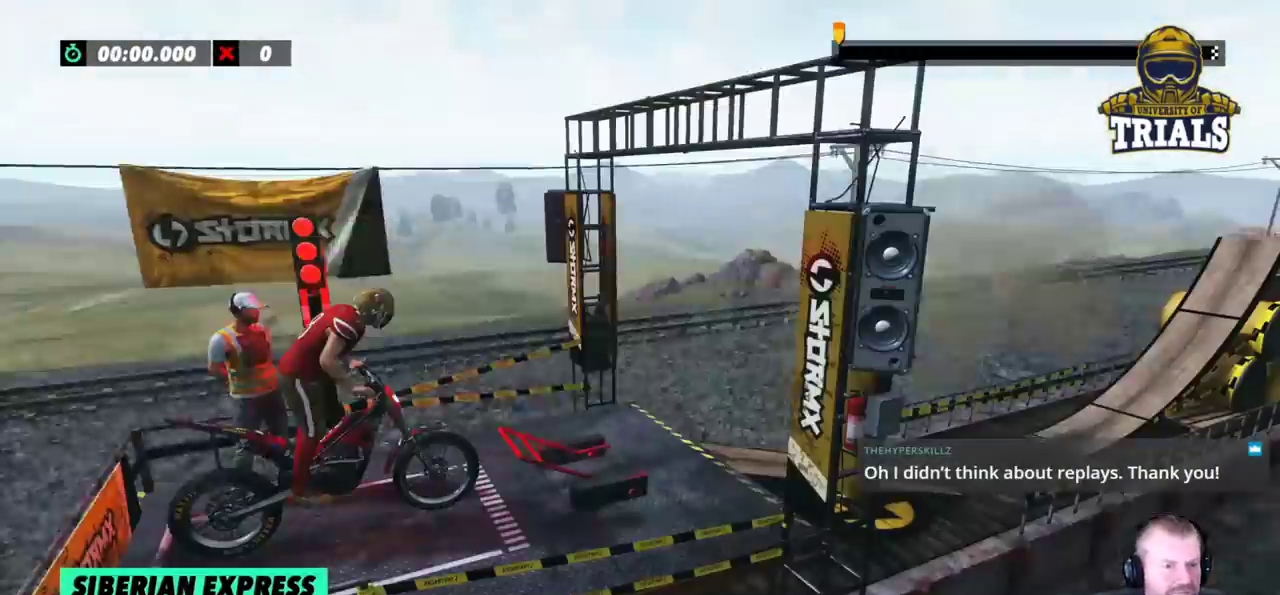
{"buttons": [], "left_stick": "center", "events": []}
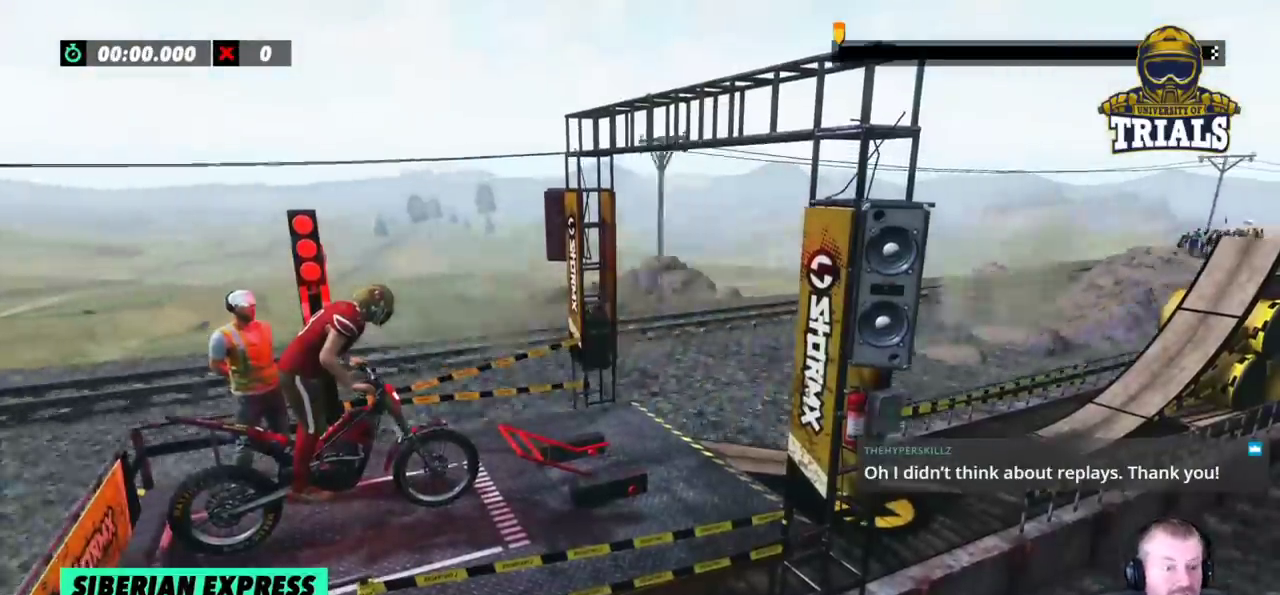
{"buttons": ["R2"], "left_stick": "right", "events": [[467, "R2", "down"], [467, "left_stick", "right"]]}
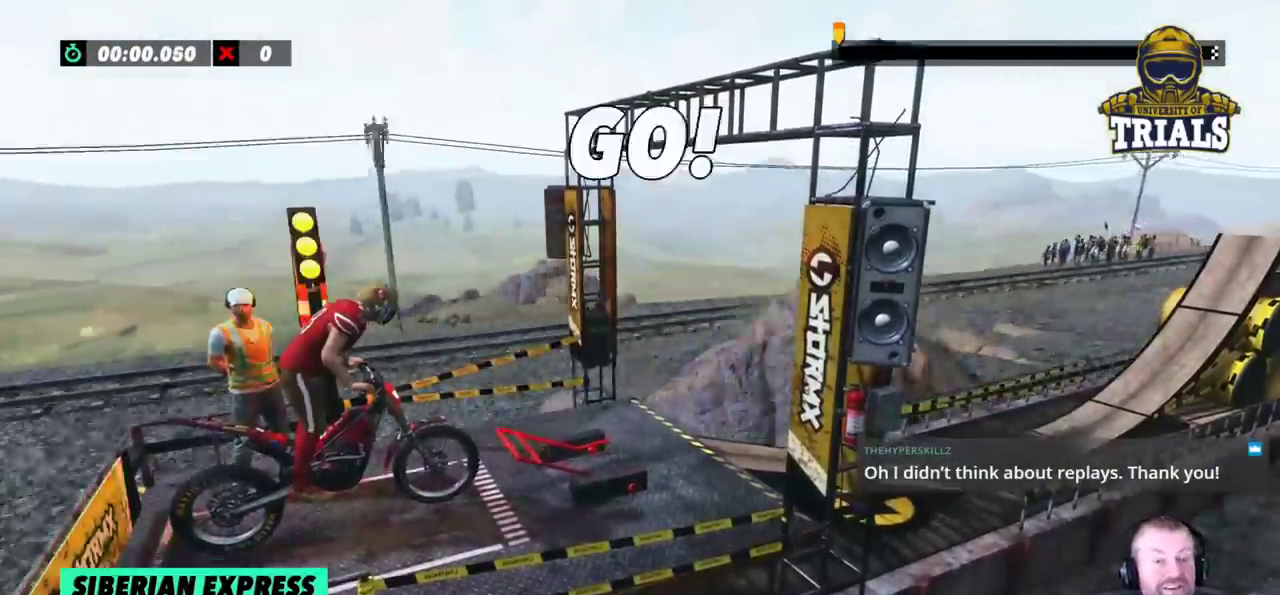
{"buttons": ["R2"], "left_stick": "right", "events": []}
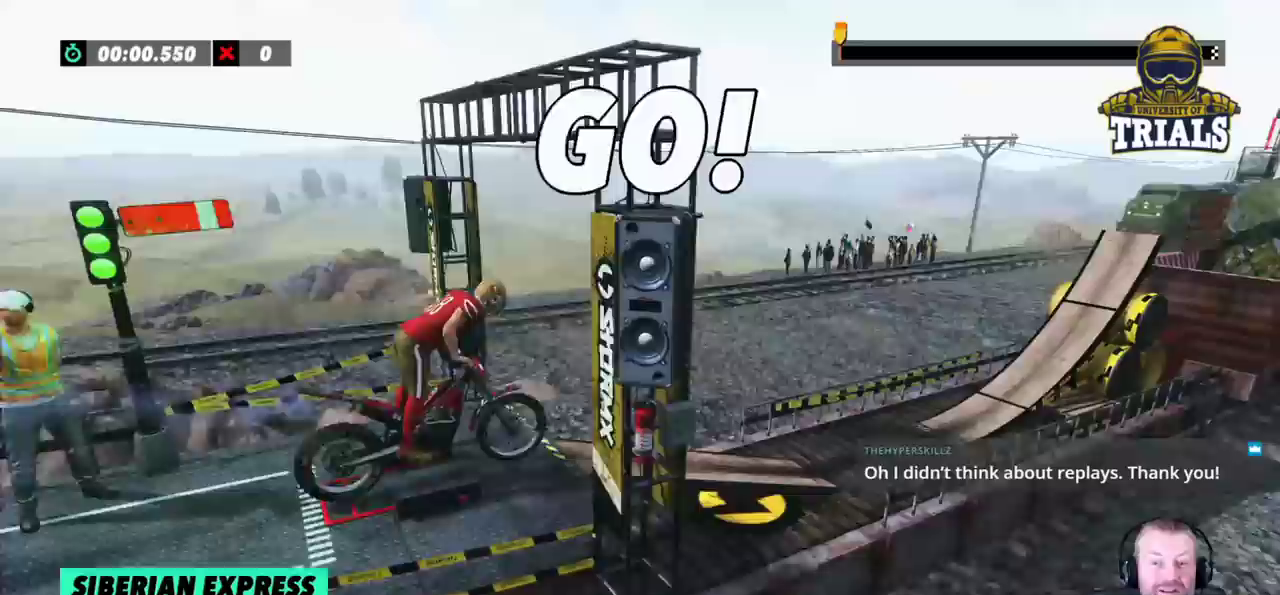
{"buttons": ["R2"], "left_stick": "center", "events": [[133, "left_stick", "left"], [483, "left_stick", "center"]]}
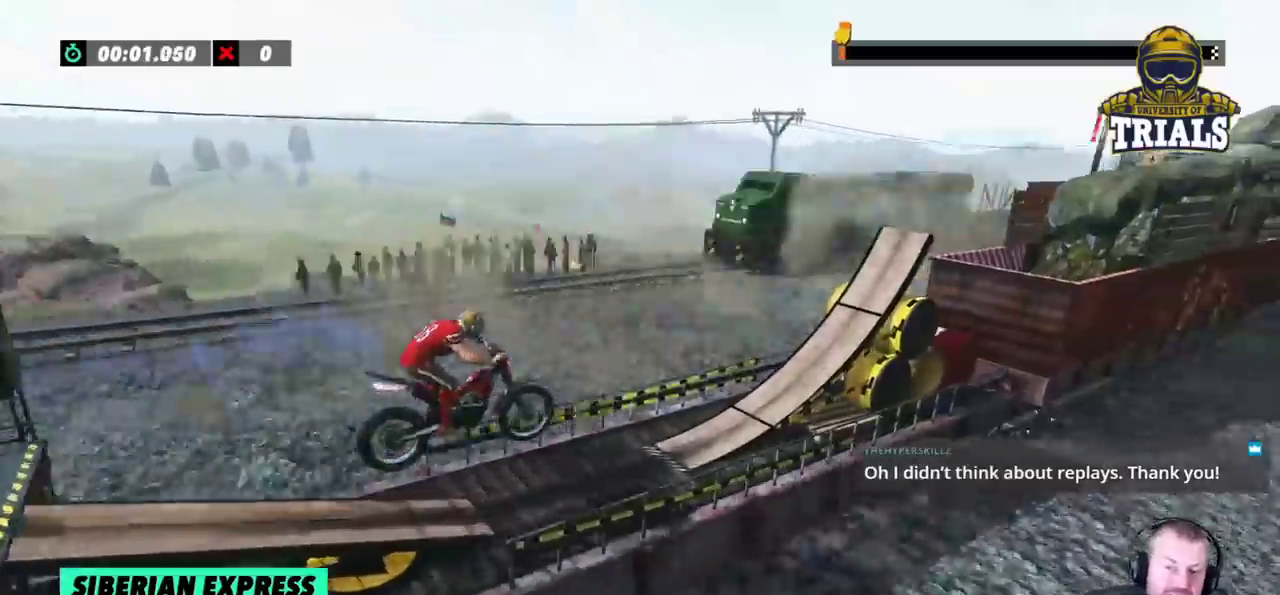
{"buttons": ["R2"], "left_stick": "right", "events": [[100, "left_stick", "right"], [200, "left_stick", "center"], [417, "left_stick", "right"]]}
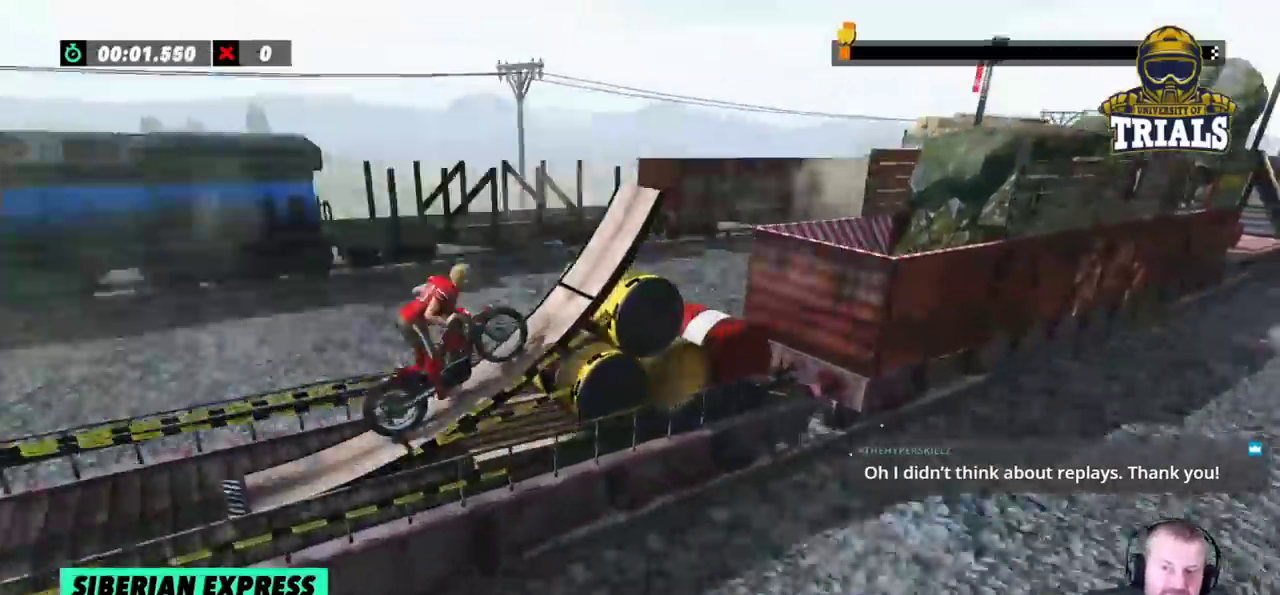
{"buttons": [], "left_stick": "right", "events": [[200, "R2", "up"], [233, "L2", "down"], [400, "L2", "up"]]}
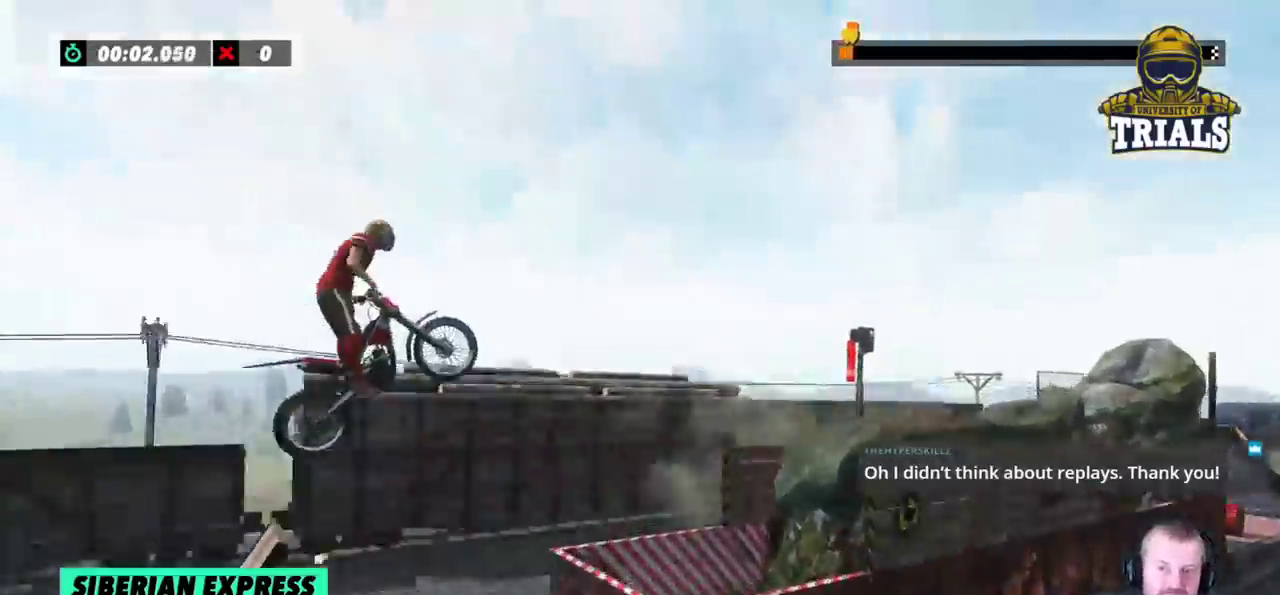
{"buttons": [], "left_stick": "left", "events": [[167, "left_stick", "left"]]}
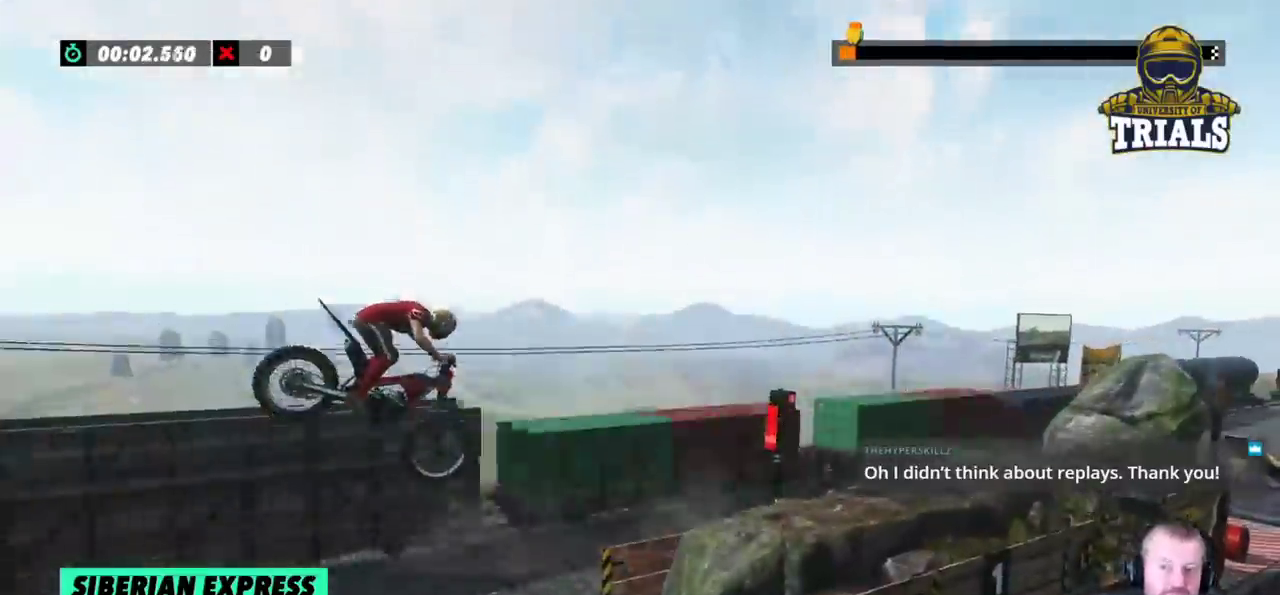
{"buttons": [], "left_stick": "center", "events": [[167, "left_stick", "center"], [267, "left_stick", "right"], [317, "left_stick", "center"]]}
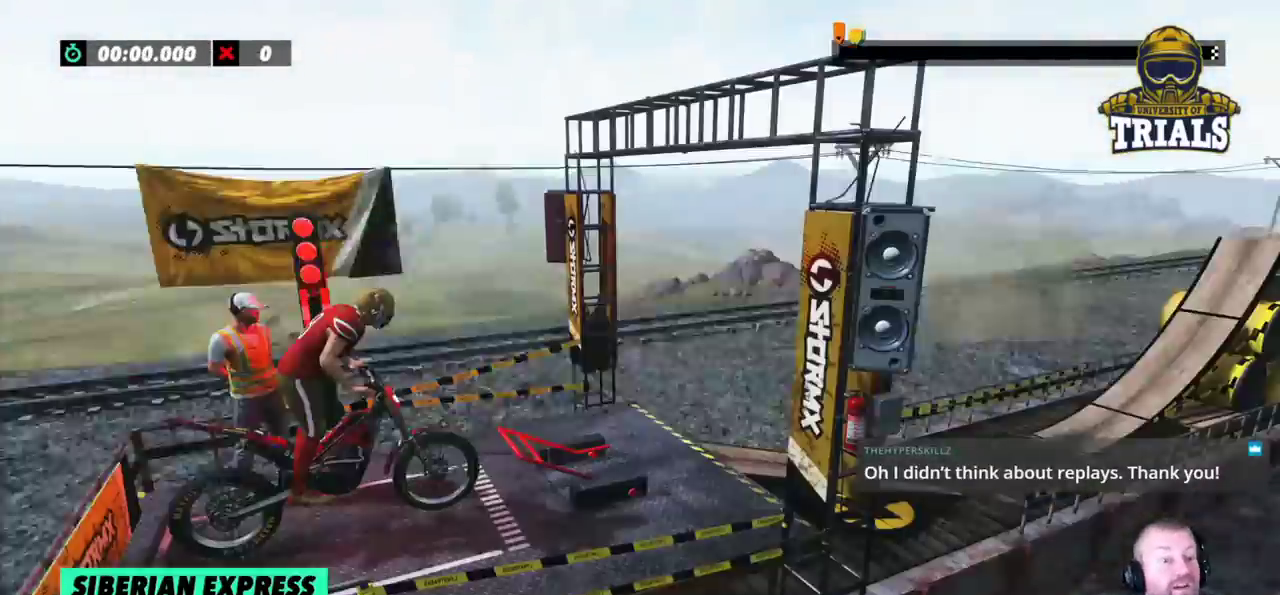
{"buttons": [], "left_stick": "center", "events": []}
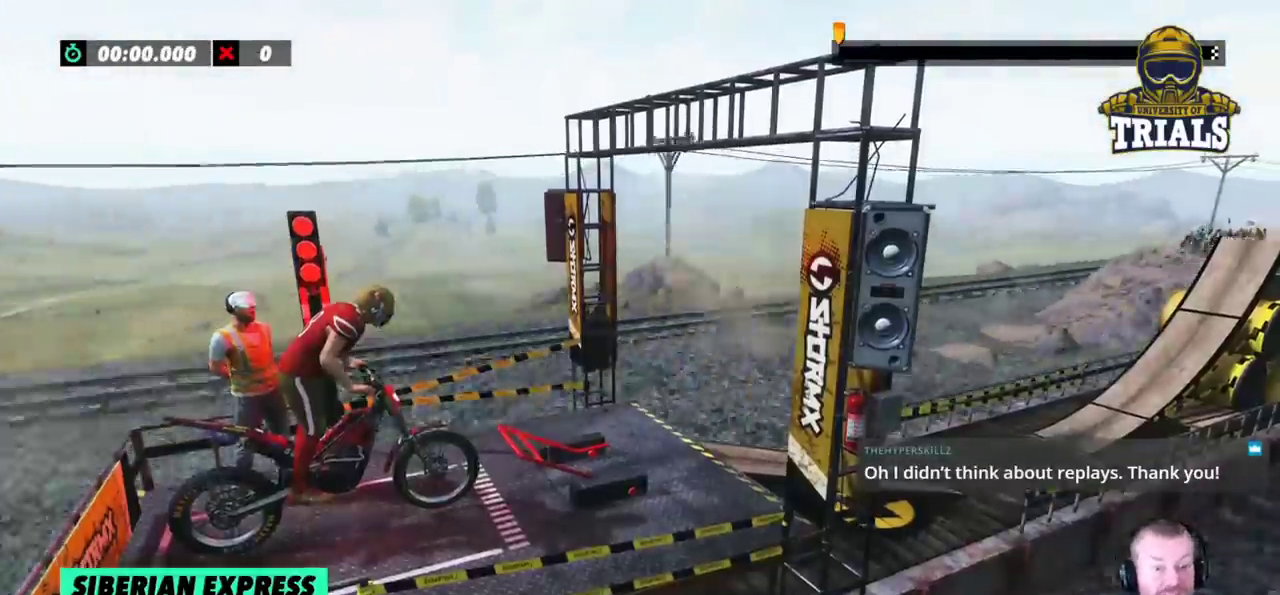
{"buttons": ["R2"], "left_stick": "right", "events": [[483, "R2", "down"], [483, "left_stick", "right"]]}
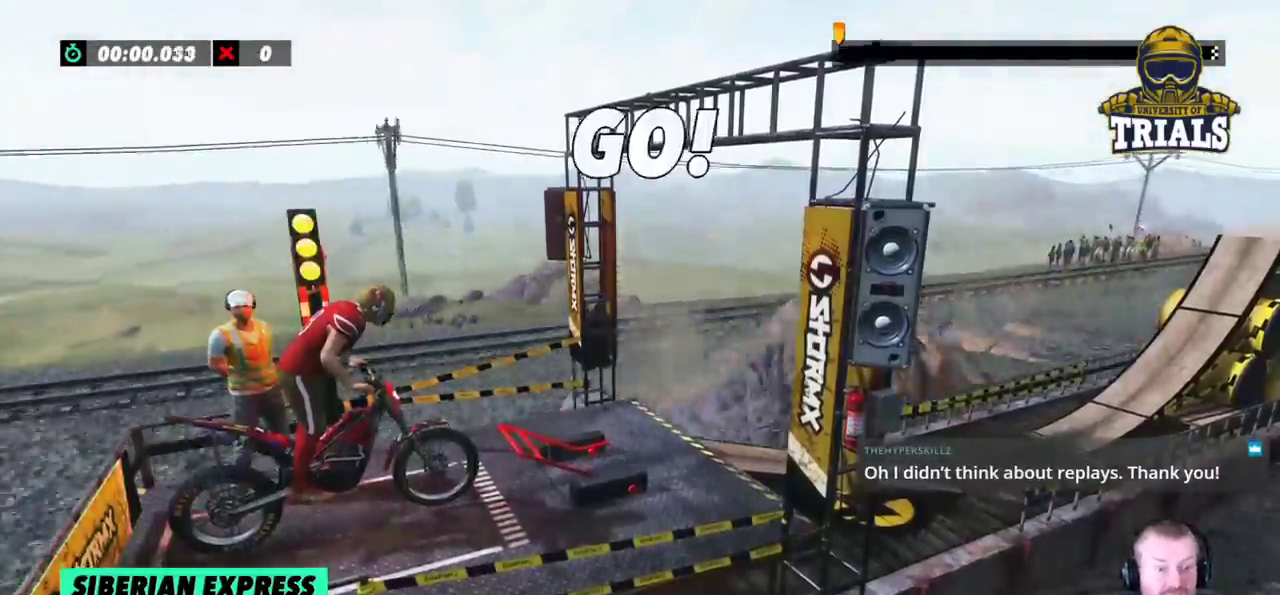
{"buttons": ["R2"], "left_stick": "left", "events": [[433, "left_stick", "left"]]}
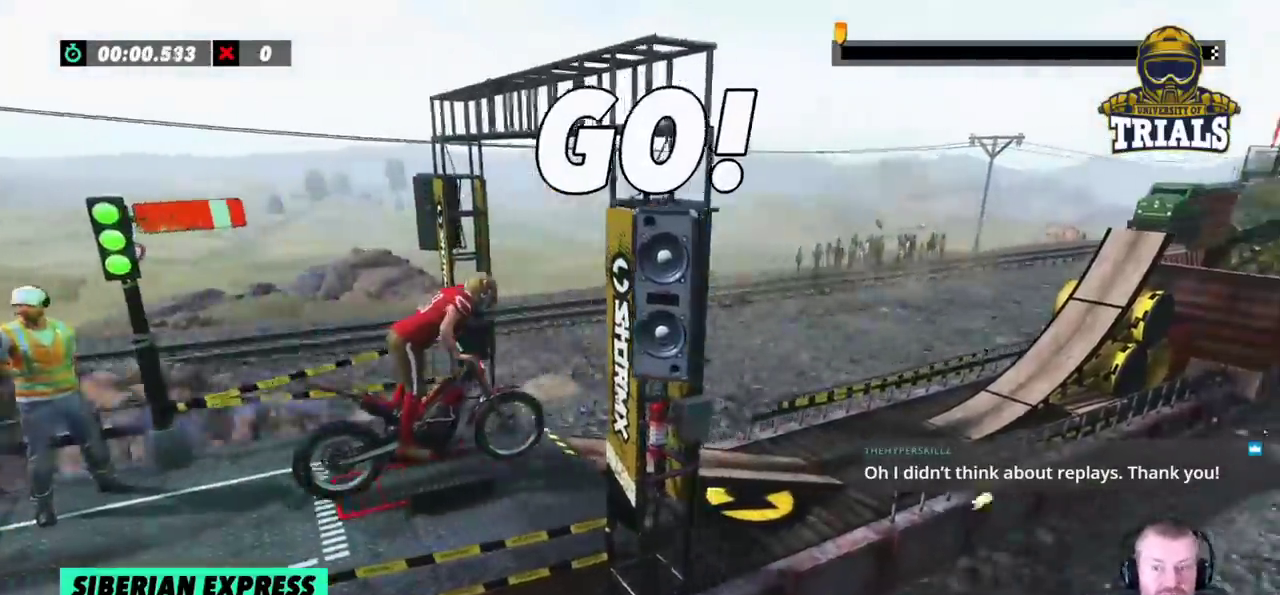
{"buttons": ["R2"], "left_stick": "right", "events": [[183, "left_stick", "center"], [333, "left_stick", "right"]]}
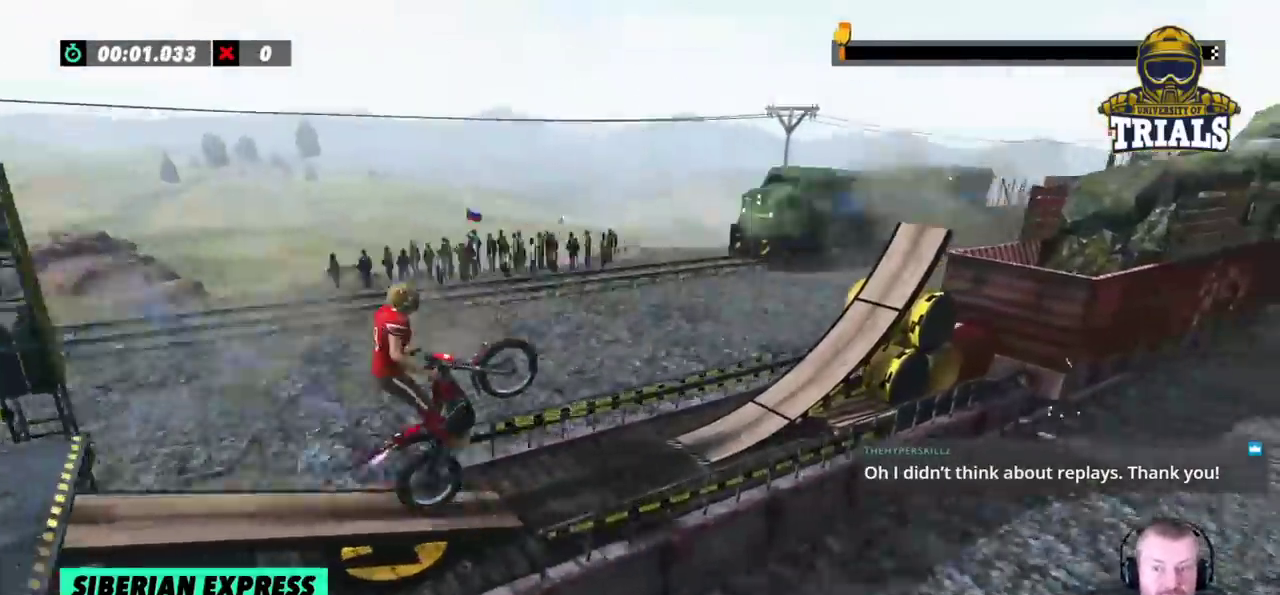
{"buttons": ["R2"], "left_stick": "right", "events": [[367, "L2", "down"], [483, "L2", "up"]]}
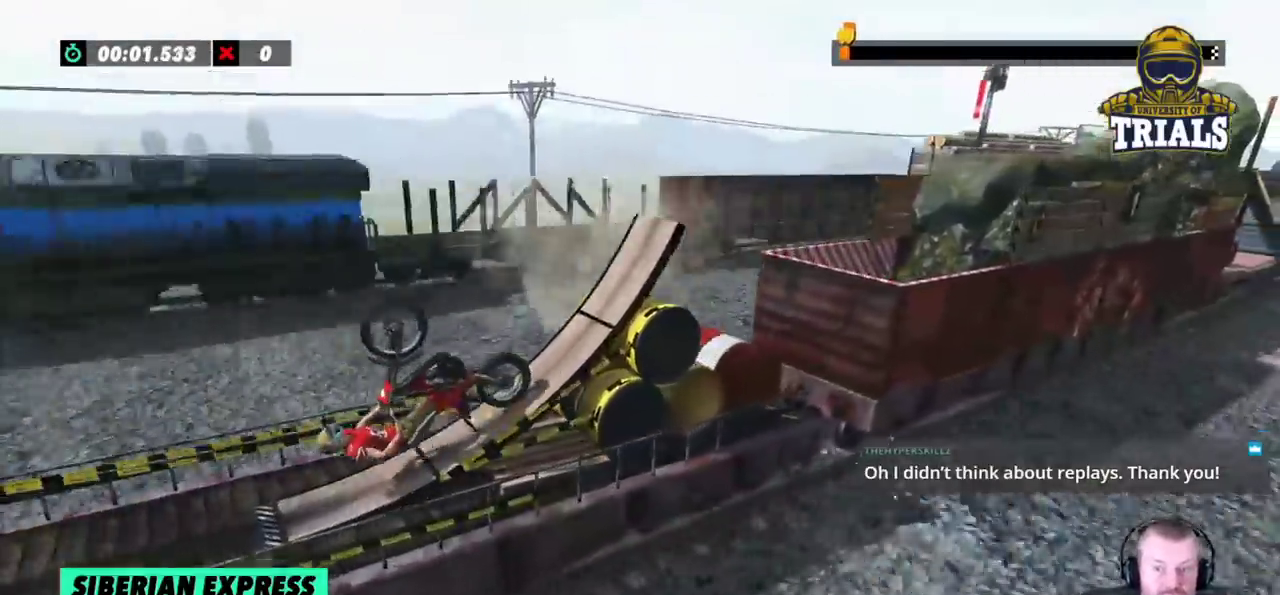
{"buttons": ["R2"], "left_stick": "right", "events": []}
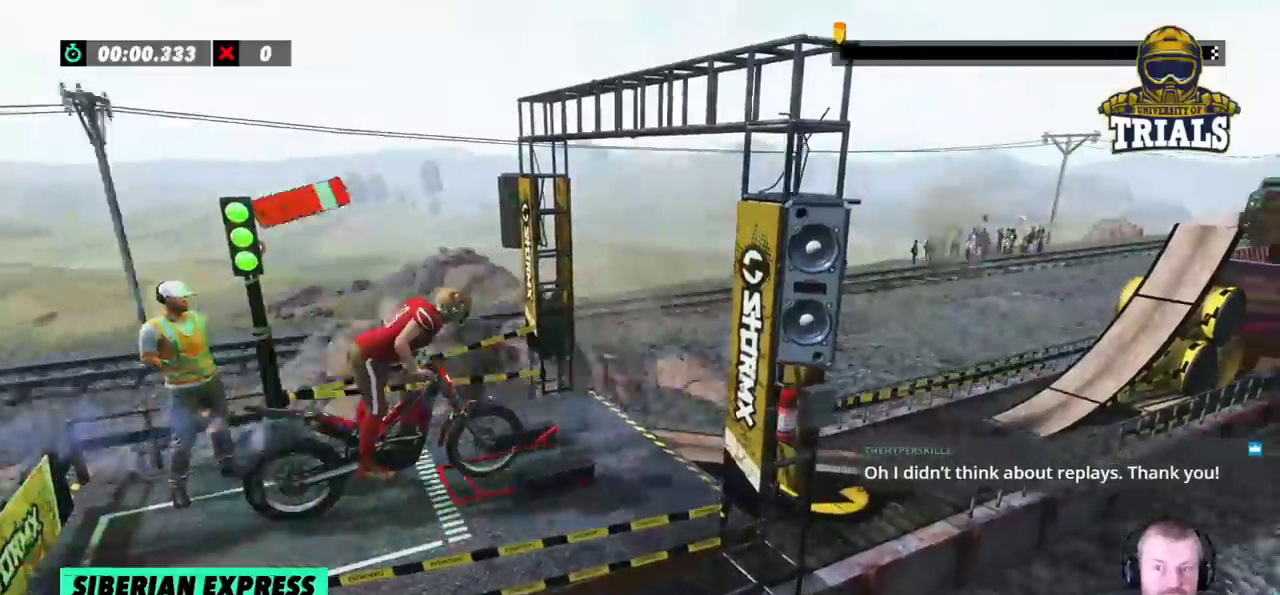
{"buttons": ["R2"], "left_stick": "left", "events": [[383, "left_stick", "left"]]}
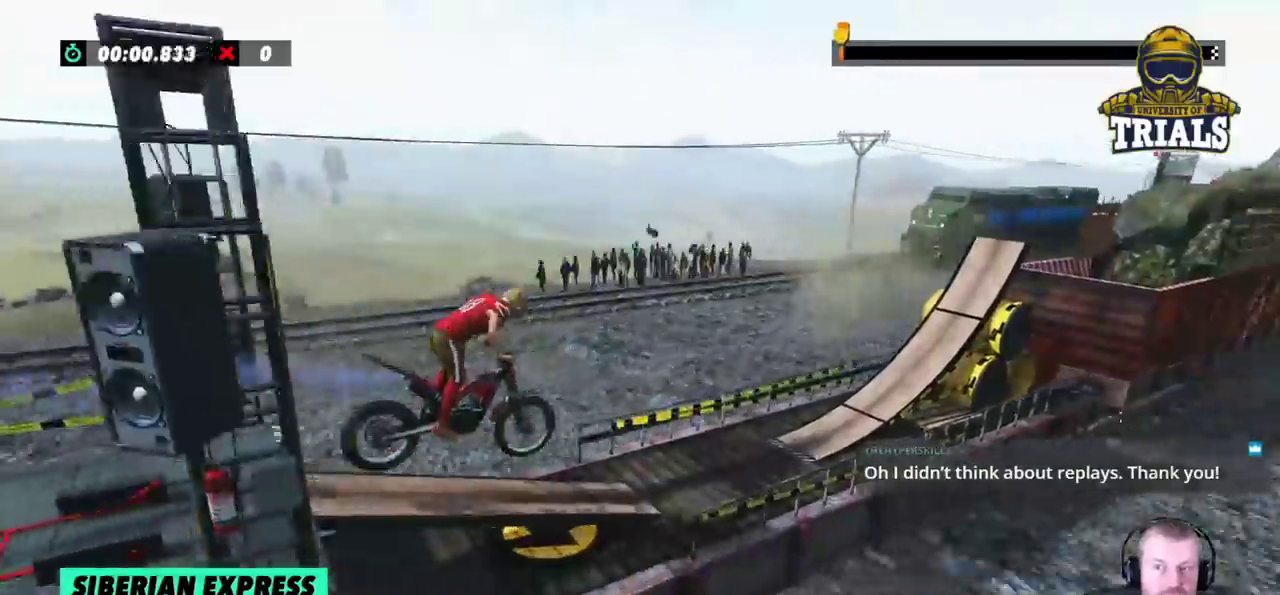
{"buttons": ["R2"], "left_stick": "left", "events": [[233, "left_stick", "center"], [333, "left_stick", "left"]]}
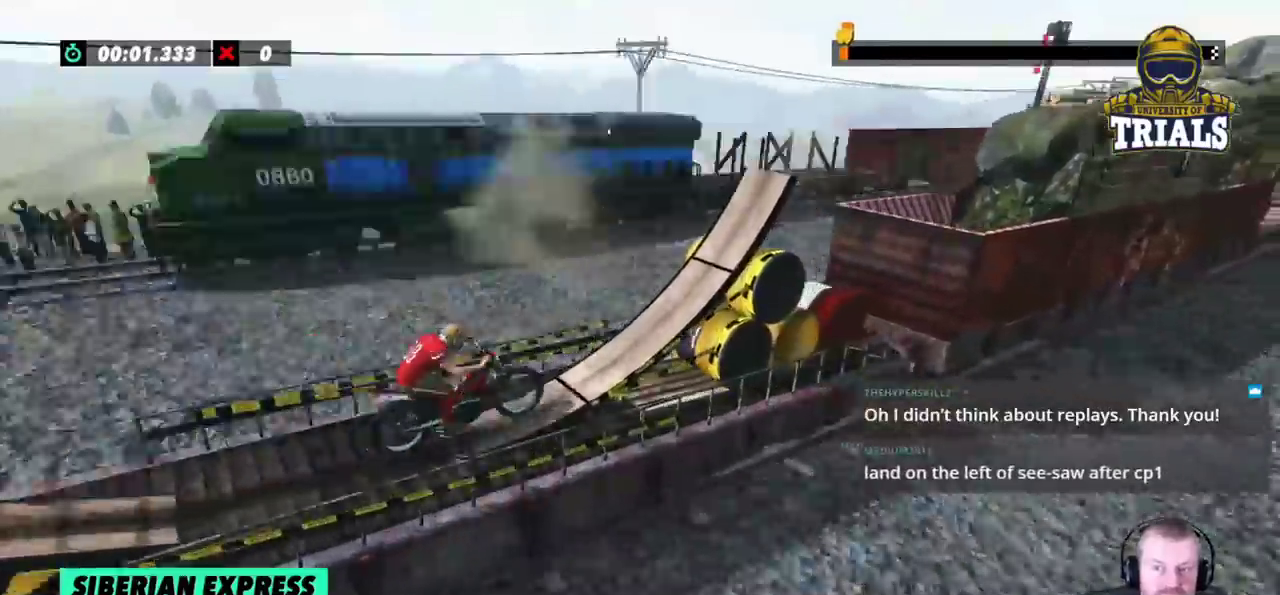
{"buttons": [], "left_stick": "right", "events": [[100, "left_stick", "right"], [350, "R2", "up"]]}
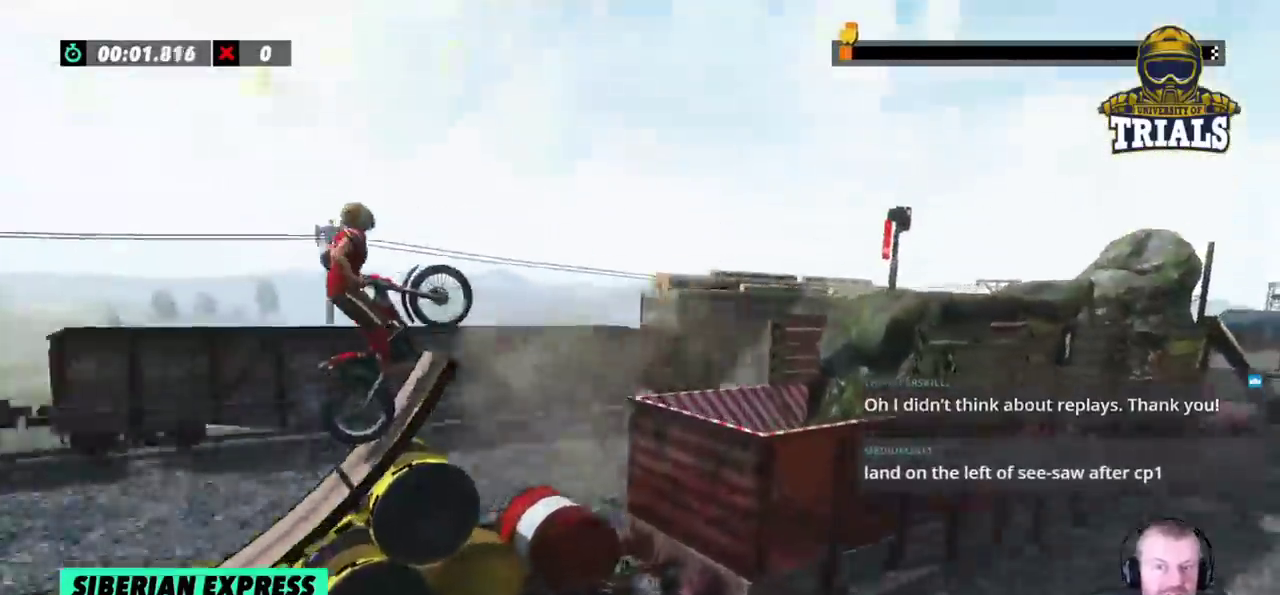
{"buttons": [], "left_stick": "left", "events": [[433, "left_stick", "left"]]}
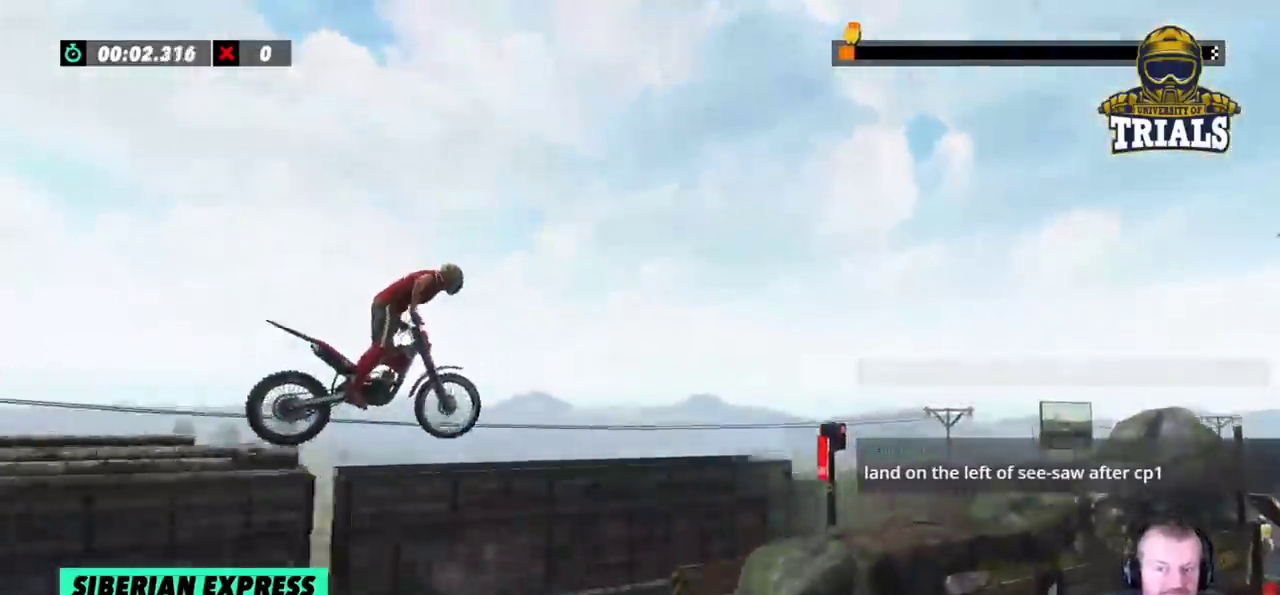
{"buttons": [], "left_stick": "left", "events": [[233, "left_stick", "center"], [417, "left_stick", "left"]]}
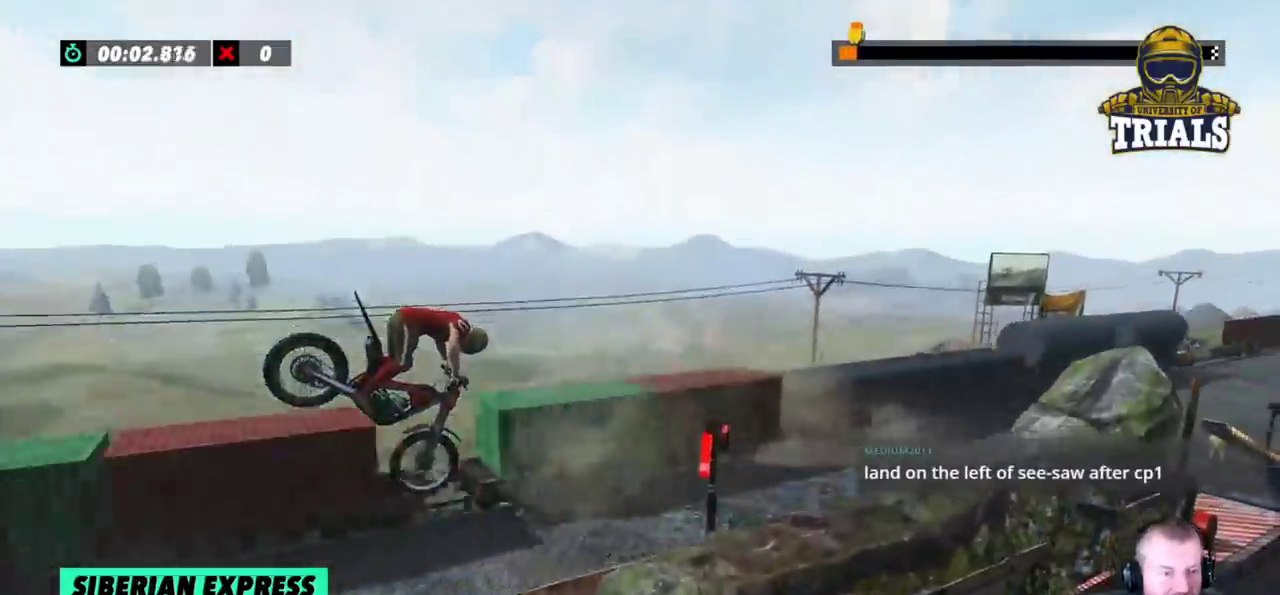
{"buttons": ["R2"], "left_stick": "center", "events": [[117, "left_stick", "center"], [300, "R2", "down"]]}
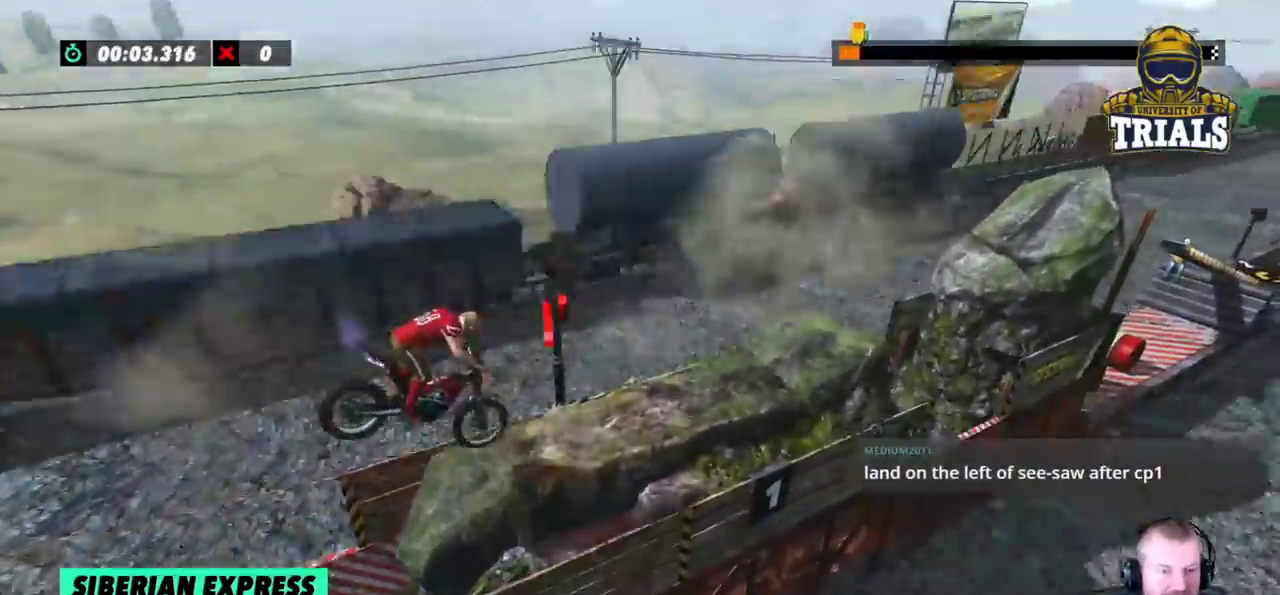
{"buttons": ["R2"], "left_stick": "center", "events": [[133, "left_stick", "left"], [483, "left_stick", "center"]]}
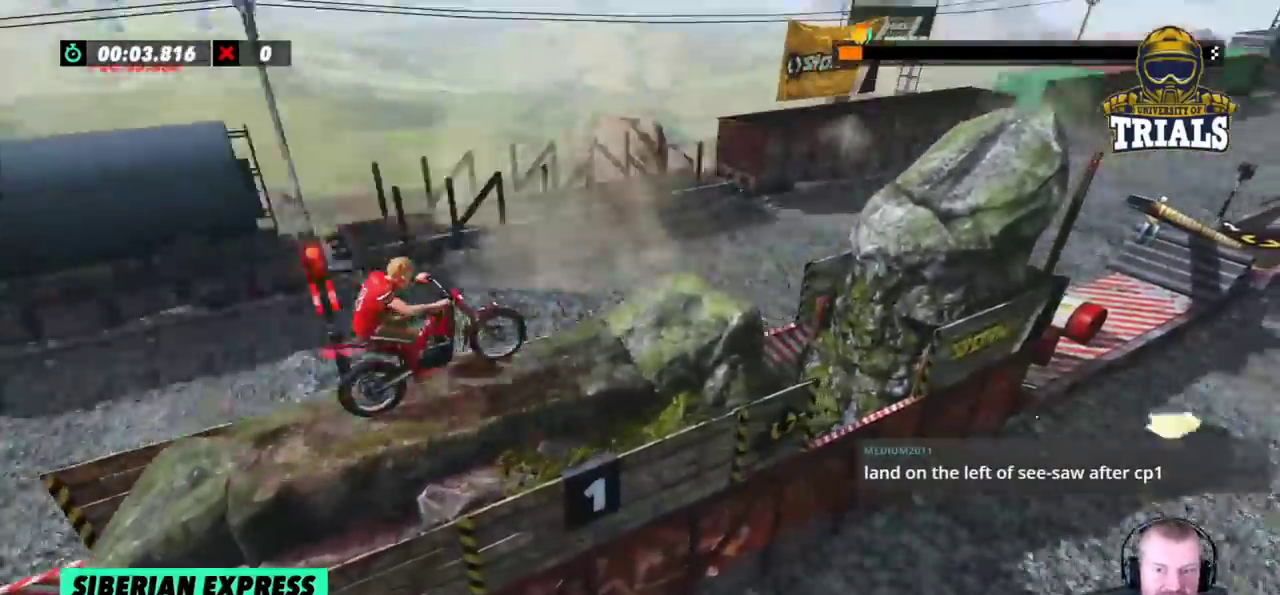
{"buttons": ["R2"], "left_stick": "right", "events": [[83, "left_stick", "right"]]}
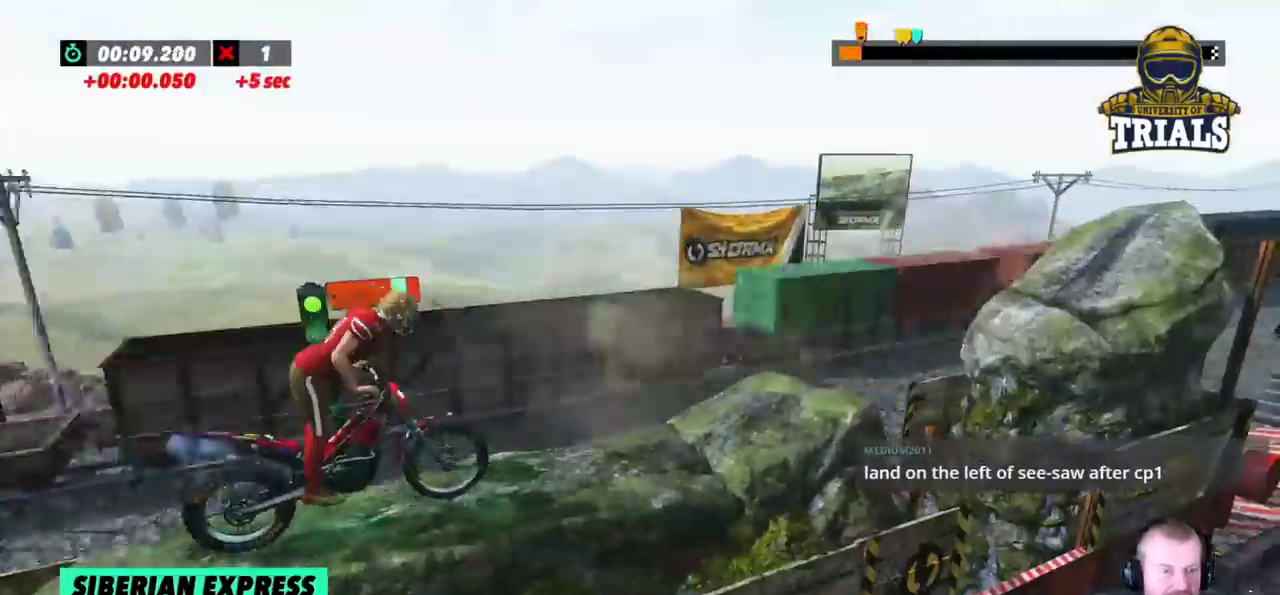
{"buttons": ["R2"], "left_stick": "center", "events": [[450, "left_stick", "center"]]}
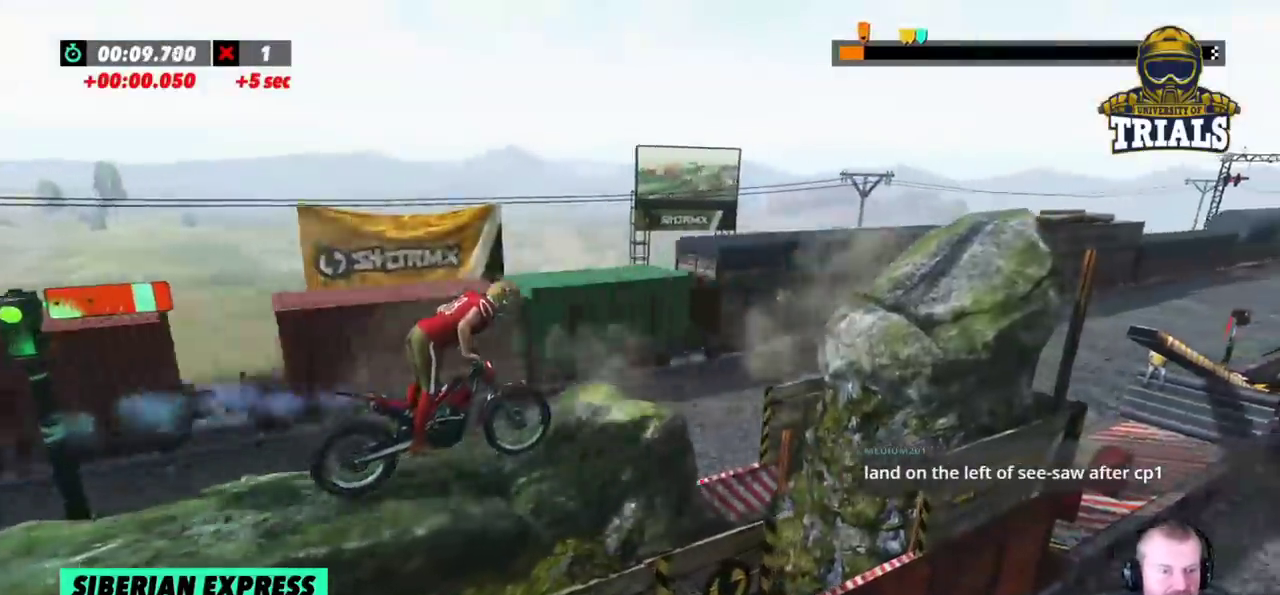
{"buttons": ["R2"], "left_stick": "left", "events": [[83, "left_stick", "left"], [300, "left_stick", "center"], [433, "left_stick", "left"]]}